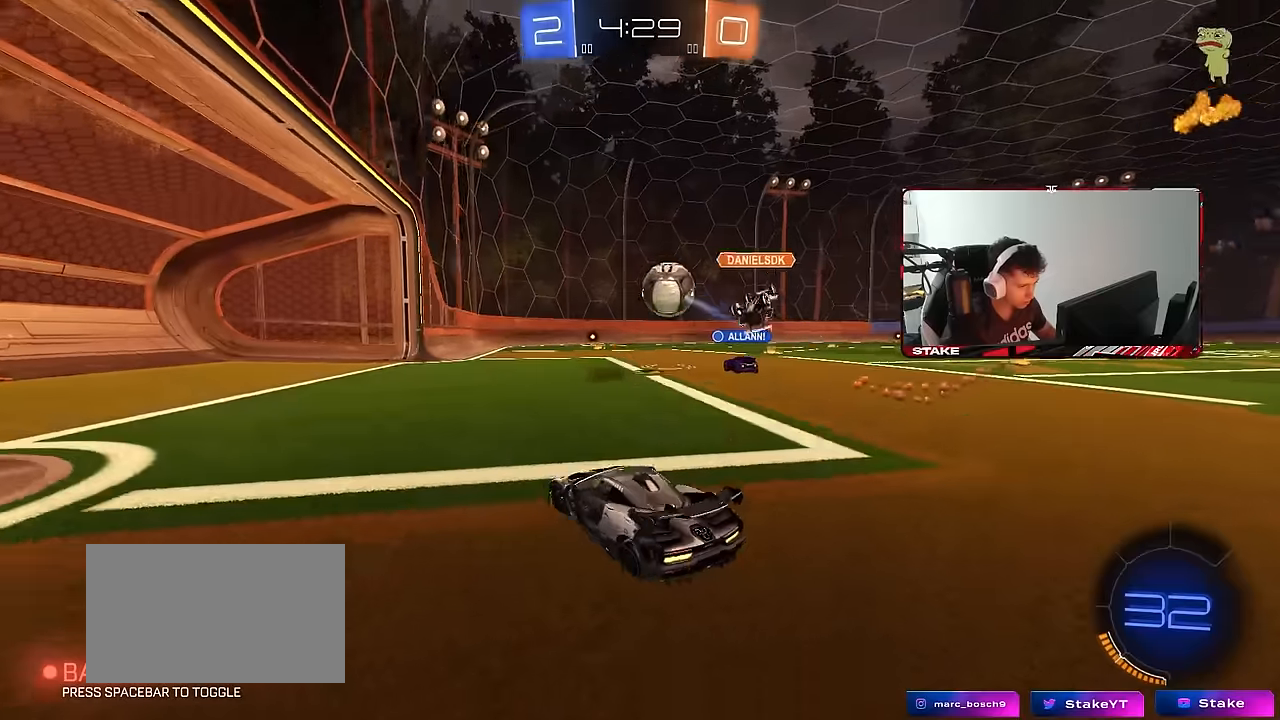
Gameplay with keyboard and mouse; each line is a JSON object with the keys and mouse buttons held at the frame after it. "events" lists presses ("down") and releases ("up") of "1", "2", "3", "4", "5", "a", "alt", "c", "caps_lock", "ctrl", "d", "e", "f", "g", "q", "r", "s", "shift", "space", "t", "tab", "v", "w", "x", "z", "mouse_left", "mouse_wheel" and "mouse_right" between this image and that frame as [ms after this image, input, new state], when the widget could be followed in between. "mouse_left", "mouse_wheel", "mouse_right" = the "left", "wheel", "right" buttons of the "mouse" list. No other keys are recorded. "wheel" means that the mouse wheel is clicked or scrolled. "mouse_move" is the direction in which the mouse moves at that frame (one of eight, or "still"), when it could be read.
{"keys": ["d", "w"], "mouse": [], "mouse_move": "still", "events": [[100, "d", "down"], [200, "d", "up"], [467, "d", "down"]]}
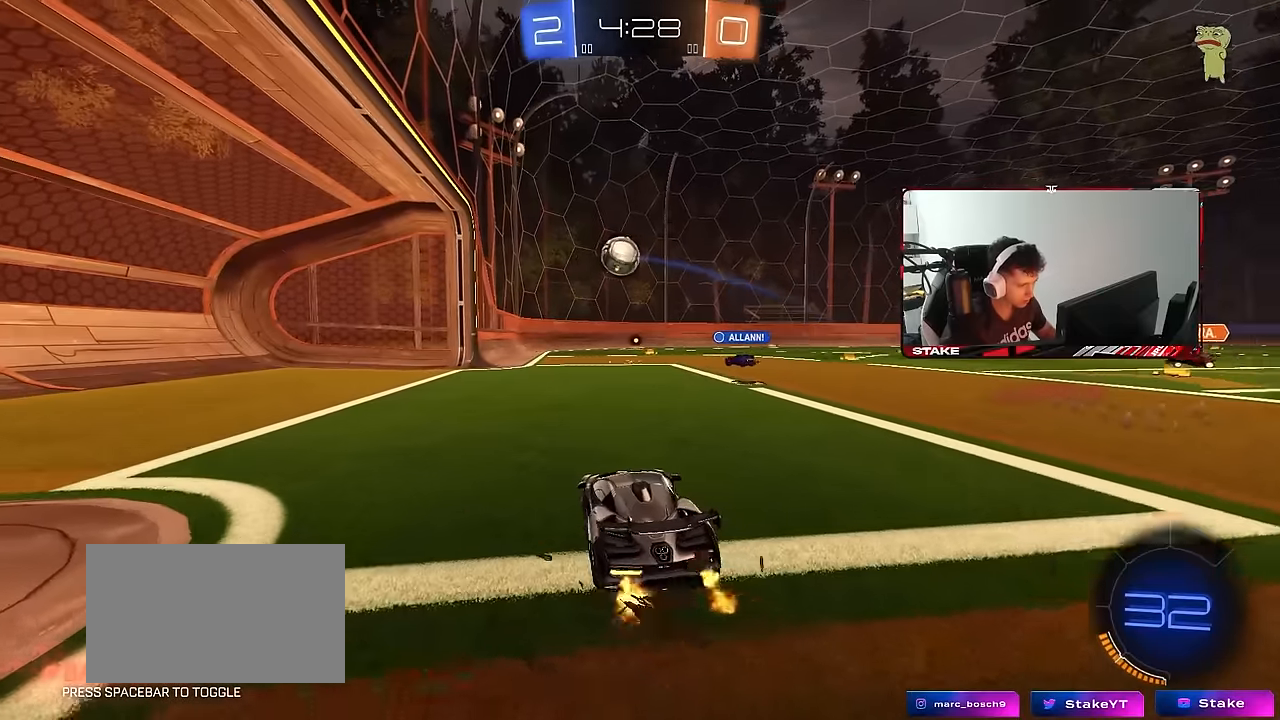
{"keys": ["d", "shift", "w"], "mouse": ["left"], "mouse_move": "still", "events": [[117, "d", "up"], [300, "d", "down"], [300, "mouse_left", "down"], [350, "d", "up"], [400, "a", "down"], [400, "mouse_right", "down"], [450, "a", "up"], [484, "d", "down"], [484, "mouse_right", "up"], [484, "shift", "down"]]}
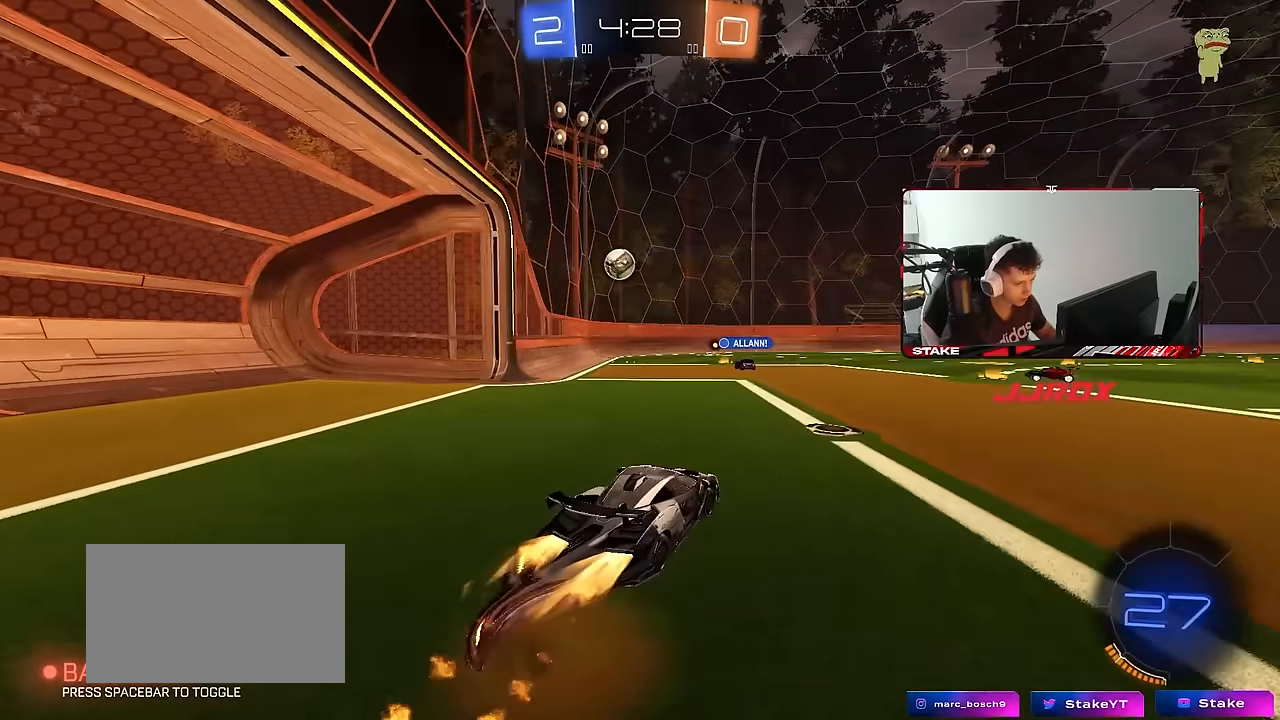
{"keys": ["d", "s", "shift"], "mouse": ["left"], "mouse_move": "still", "events": [[34, "mouse_right", "down"], [84, "w", "up"], [134, "s", "down"], [184, "space", "down"], [234, "mouse_right", "up"], [317, "space", "up"]]}
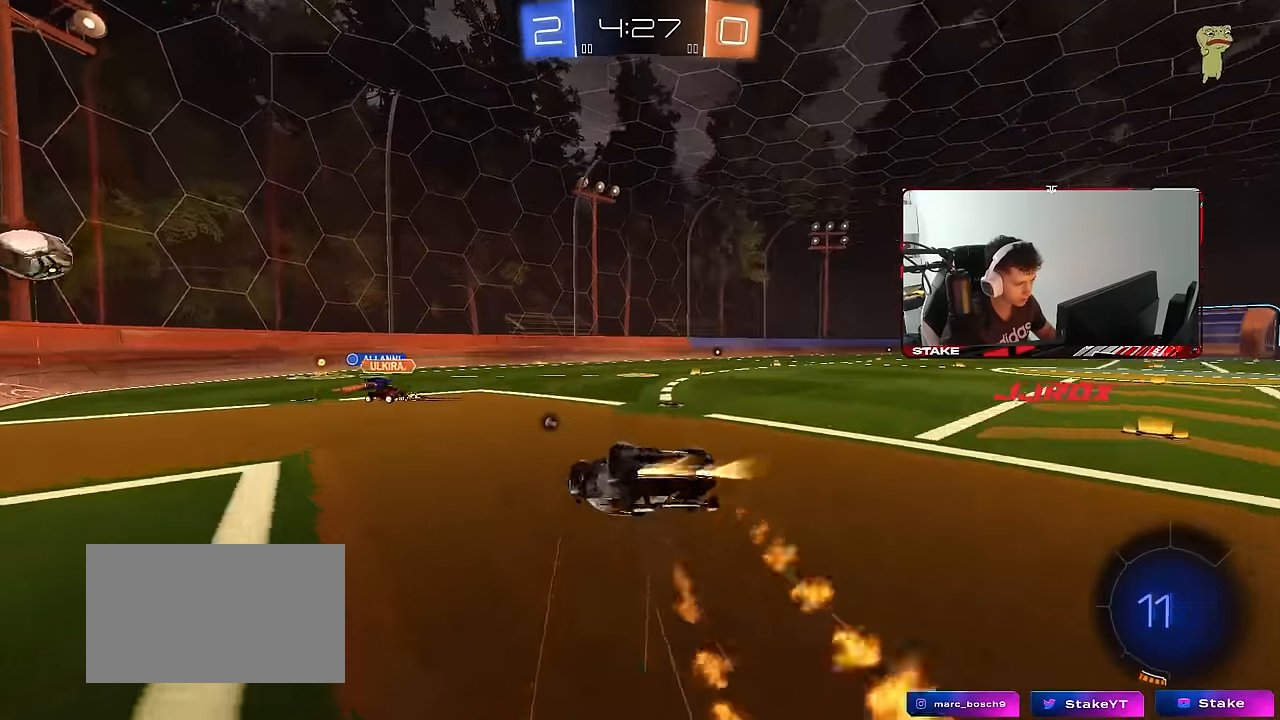
{"keys": [], "mouse": [], "mouse_move": "still", "events": [[50, "s", "up"], [150, "s", "down"], [234, "mouse_left", "up"], [234, "space", "down"], [334, "s", "up"], [334, "shift", "up"], [384, "d", "up"], [434, "space", "up"]]}
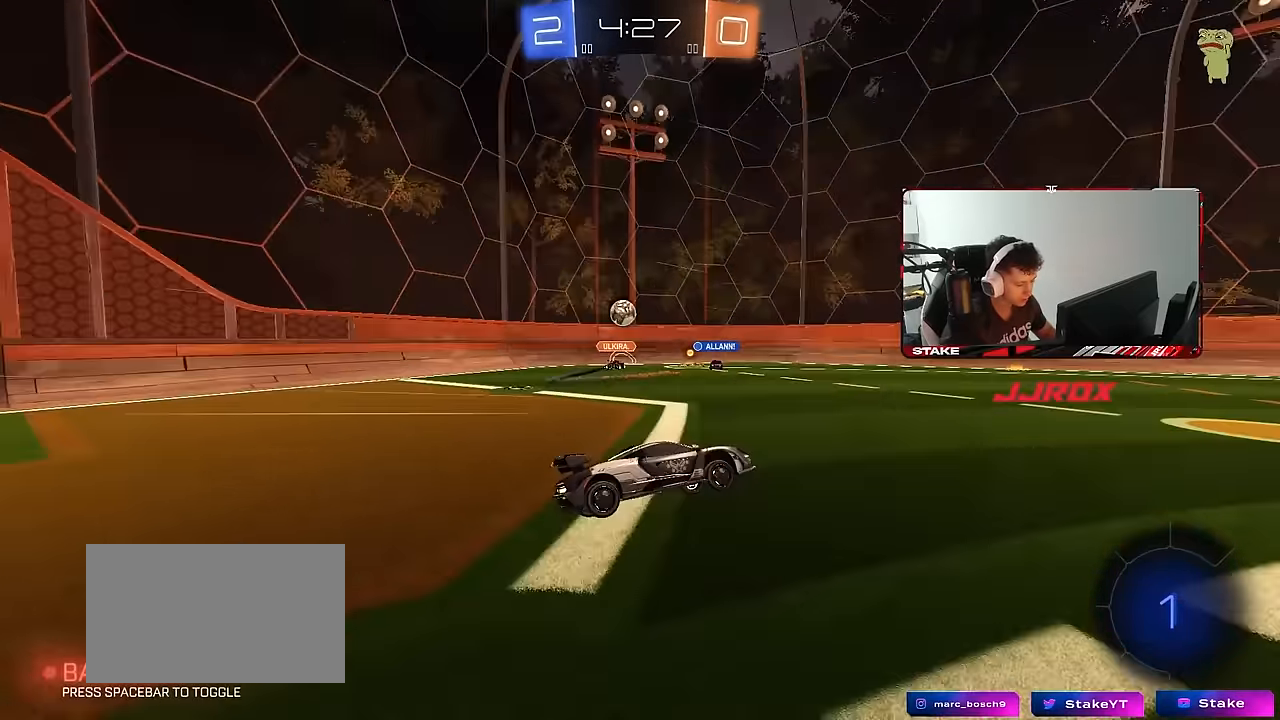
{"keys": ["d", "s", "shift"], "mouse": ["right"], "mouse_move": "still", "events": [[117, "w", "down"], [217, "mouse_right", "down"], [250, "d", "down"], [250, "shift", "down"], [300, "mouse_right", "up"], [350, "mouse_right", "down"], [400, "s", "down"], [400, "w", "up"]]}
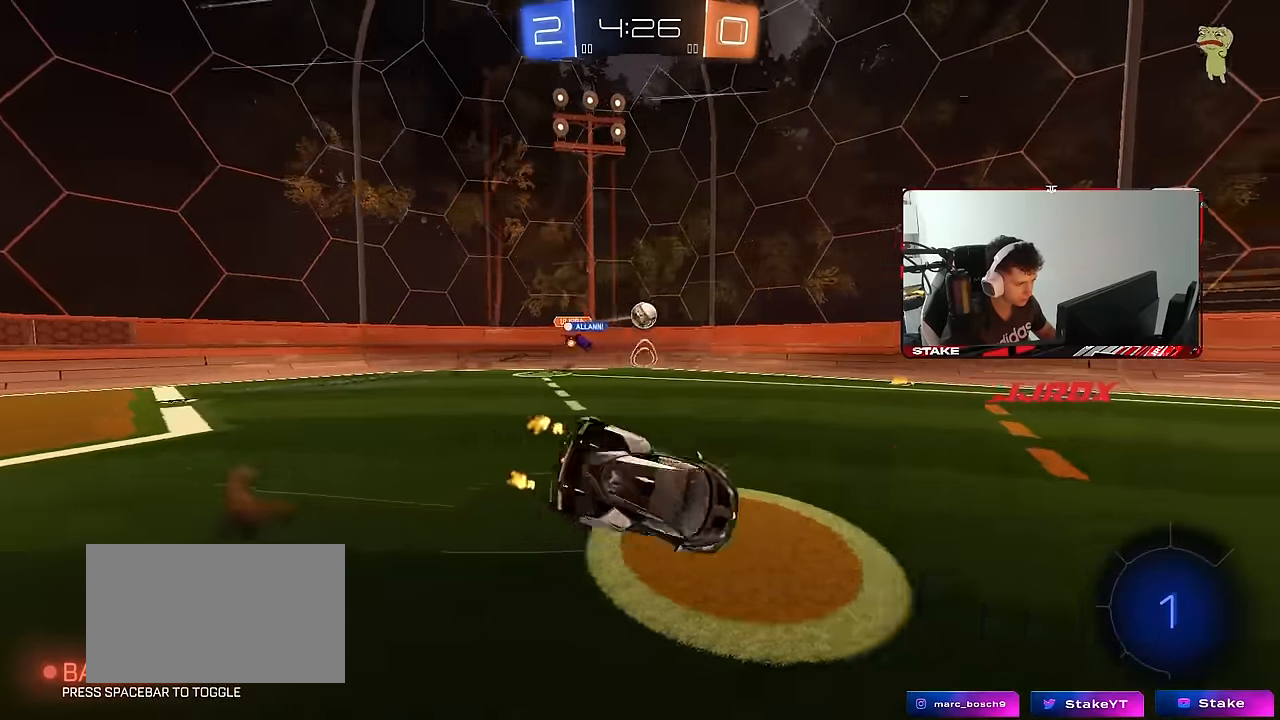
{"keys": ["d", "s", "shift"], "mouse": [], "mouse_move": "still", "events": [[34, "mouse_right", "up"], [217, "s", "up"], [267, "space", "down"], [317, "s", "down"], [450, "space", "up"]]}
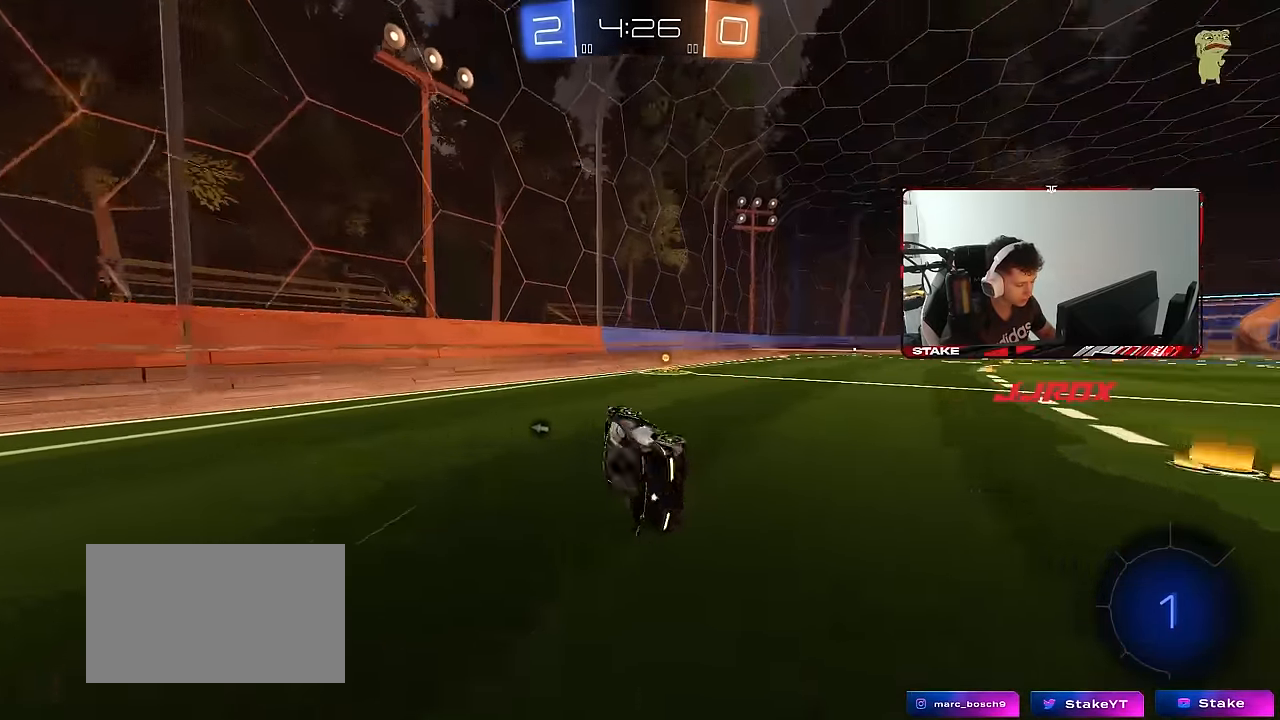
{"keys": [], "mouse": [], "mouse_move": "still", "events": [[17, "mouse_left", "down"], [17, "s", "up"], [50, "shift", "up"], [100, "d", "up"], [100, "mouse_left", "up"], [200, "space", "down"], [284, "w", "down"], [334, "d", "down"], [384, "space", "up"], [434, "d", "up"], [467, "w", "up"]]}
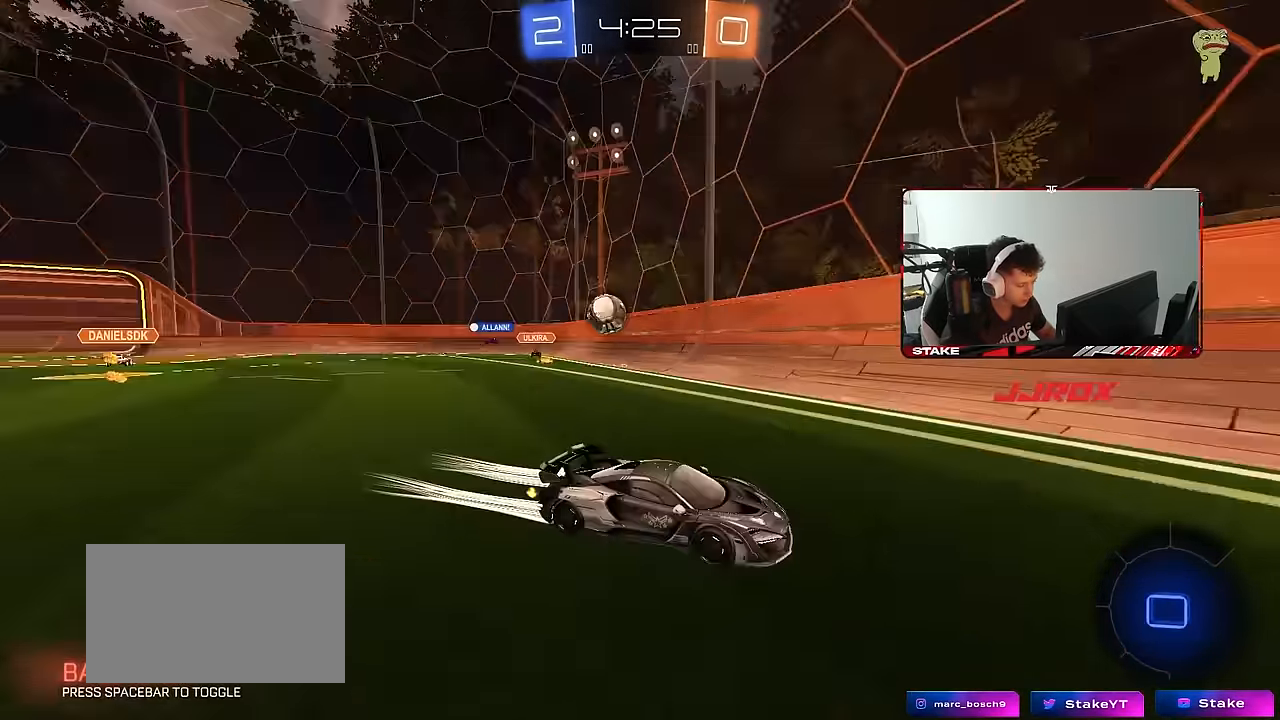
{"keys": ["d"], "mouse": [], "mouse_move": "still", "events": [[117, "d", "down"], [117, "s", "down"], [450, "s", "up"]]}
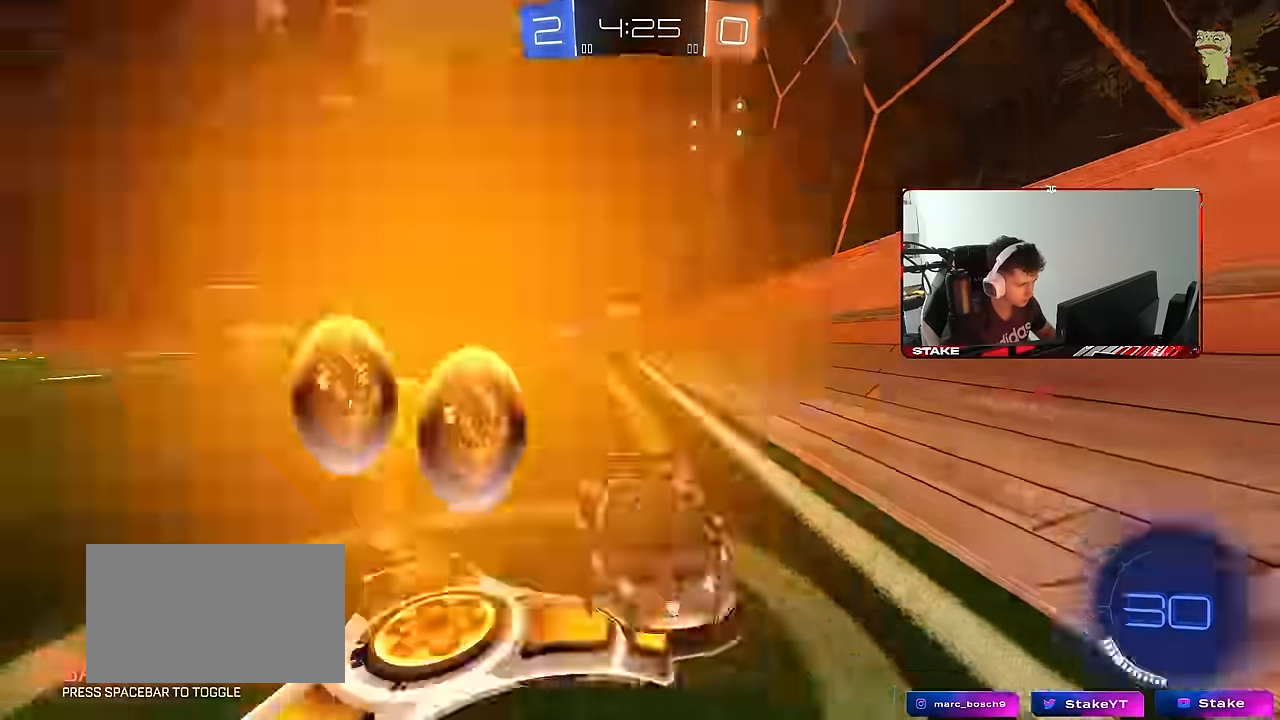
{"keys": ["a", "w"], "mouse": [], "mouse_move": "still", "events": [[183, "w", "down"], [466, "d", "up"], [500, "a", "down"]]}
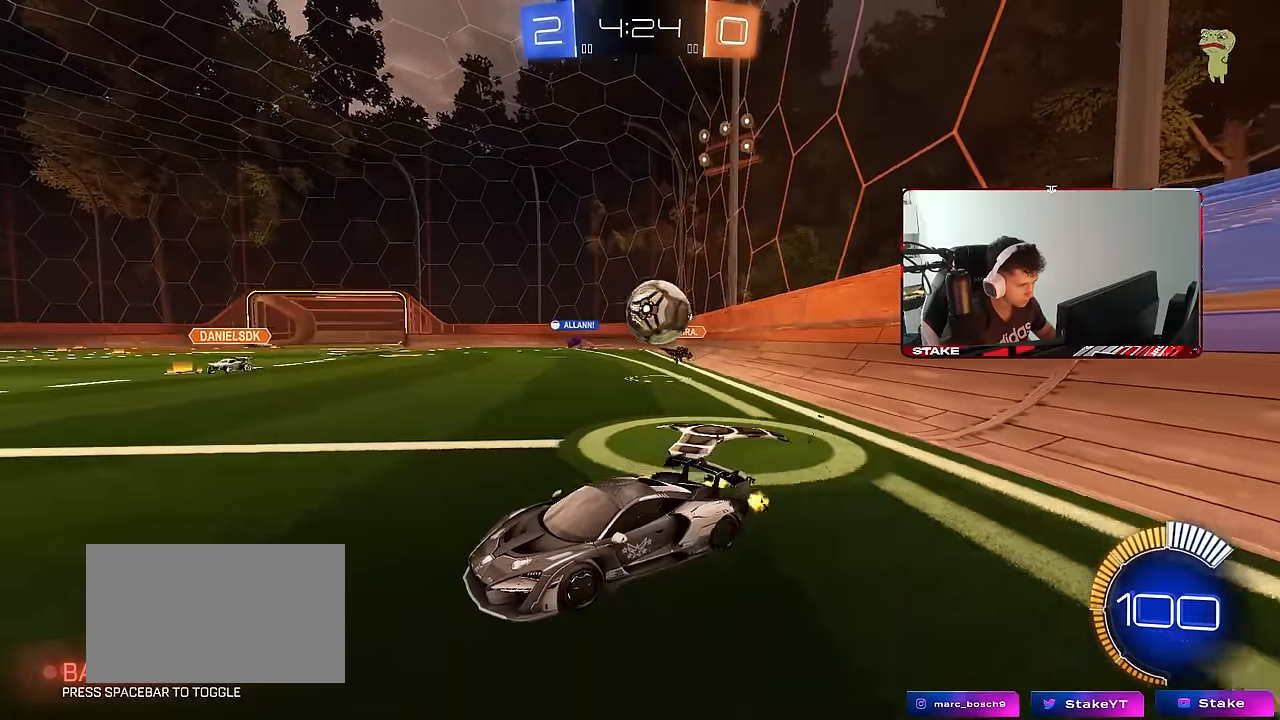
{"keys": ["a", "w"], "mouse": ["left"], "mouse_move": "still", "events": [[183, "a", "up"], [283, "mouse_left", "down"], [433, "a", "down"]]}
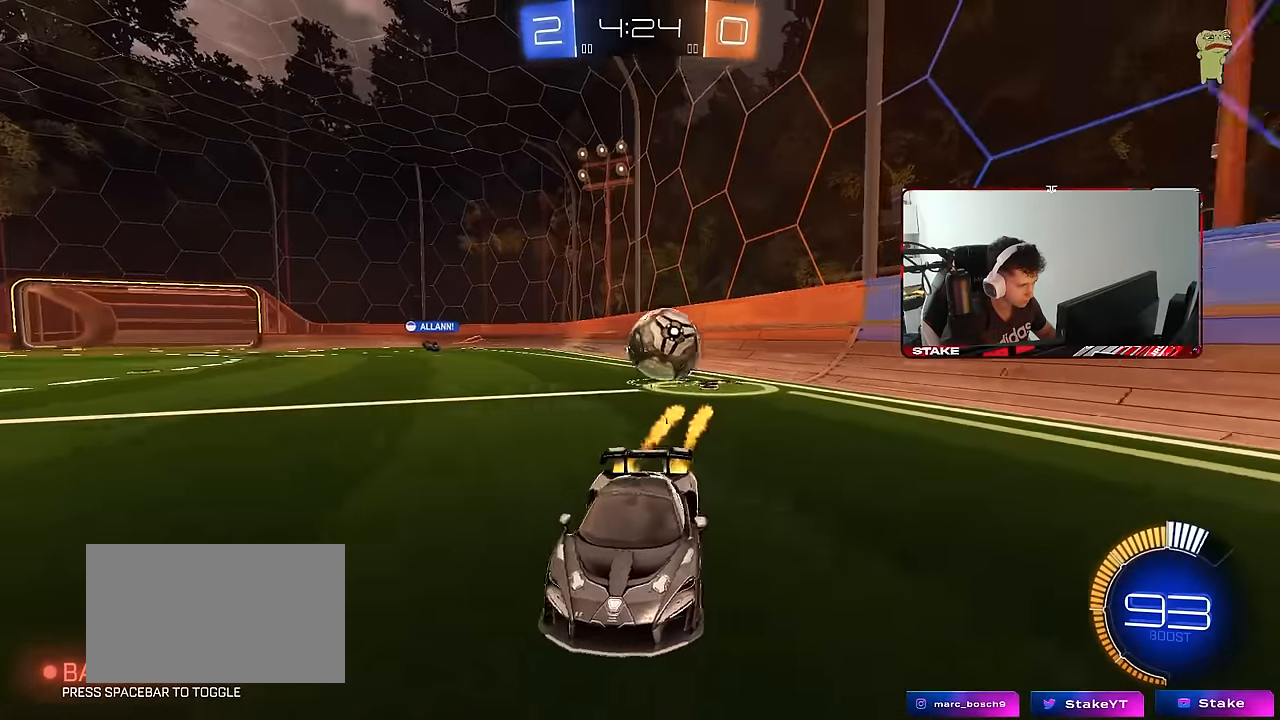
{"keys": ["w"], "mouse": ["left"], "mouse_move": "still", "events": [[116, "a", "up"], [200, "mouse_left", "up"], [400, "mouse_left", "down"]]}
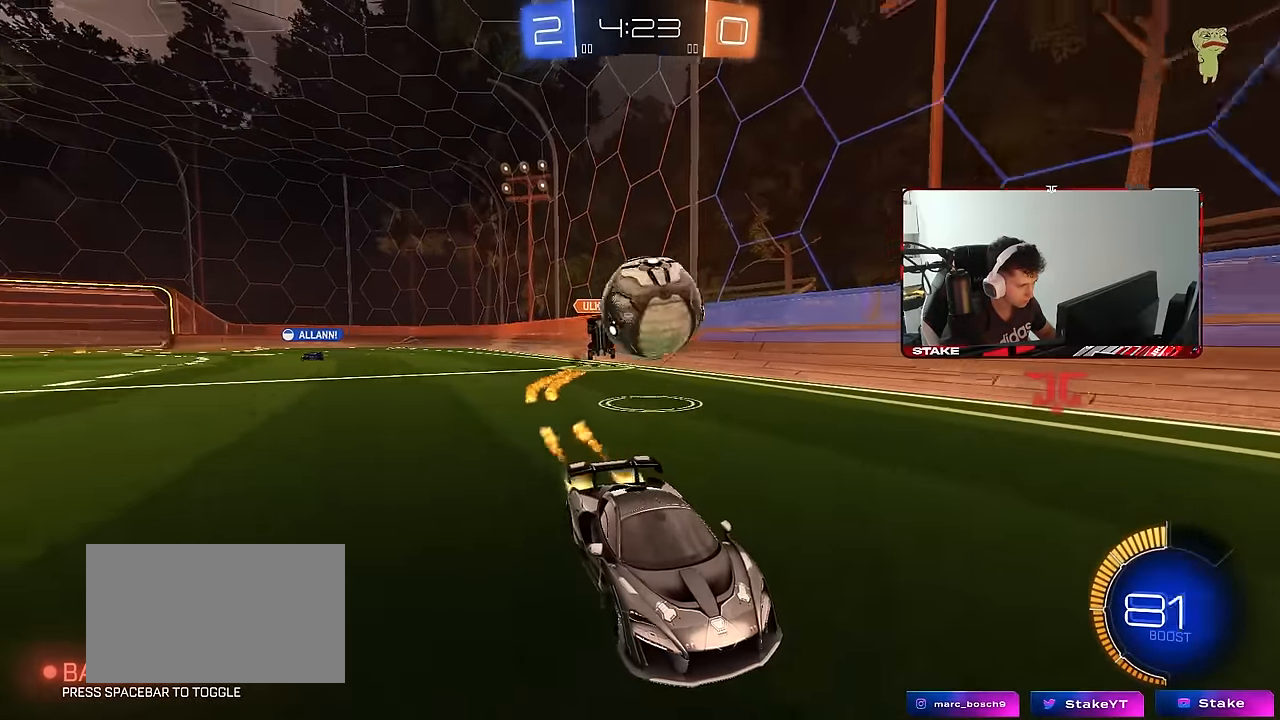
{"keys": ["a", "shift", "w"], "mouse": ["left", "right"], "mouse_move": "down-left", "events": [[33, "mouse_left", "up"], [83, "d", "down"], [83, "w", "up"], [133, "a", "down"], [133, "d", "up"], [216, "w", "down"], [366, "mouse_left", "down"], [366, "mouse_right", "down"], [366, "w", "up"], [416, "shift", "down"], [450, "mouse_right", "up"], [450, "w", "down"], [500, "mouse_right", "down"]]}
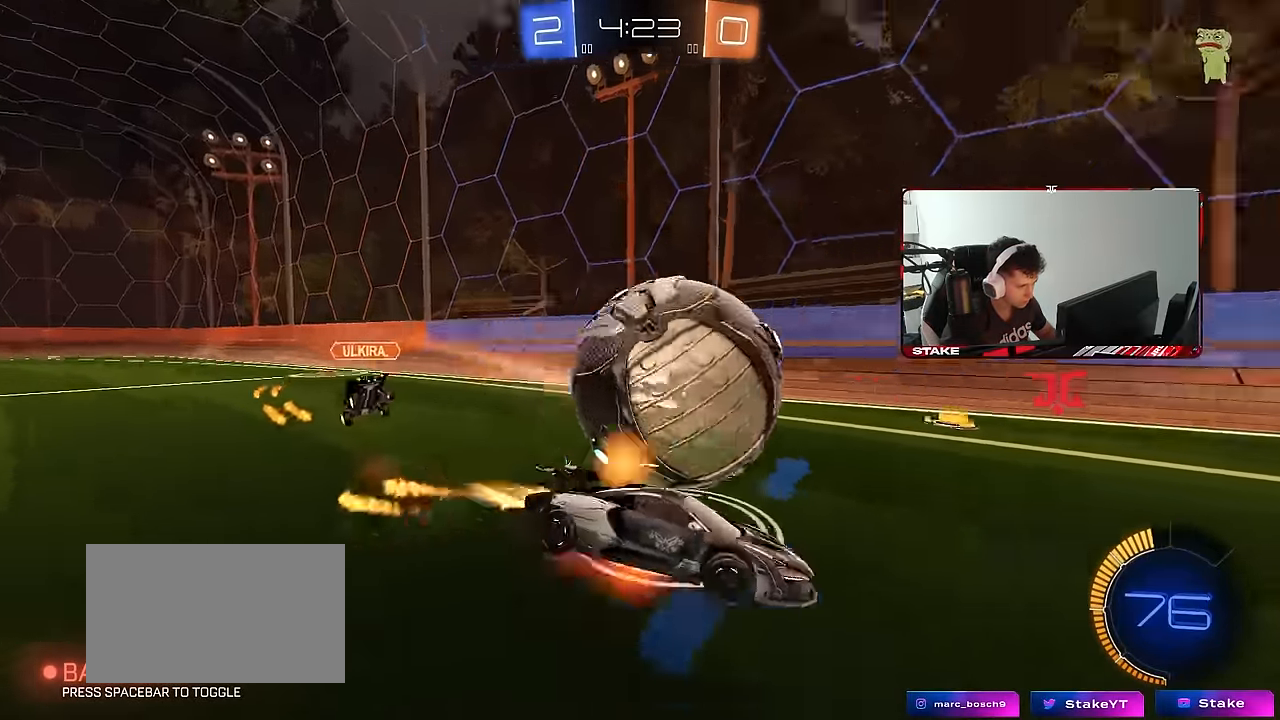
{"keys": ["a", "shift"], "mouse": [], "mouse_move": "still", "events": [[150, "mouse_right", "up"], [200, "s", "down"], [200, "w", "up"], [250, "space", "down"], [333, "mouse_left", "up"], [383, "space", "up"], [433, "s", "up"]]}
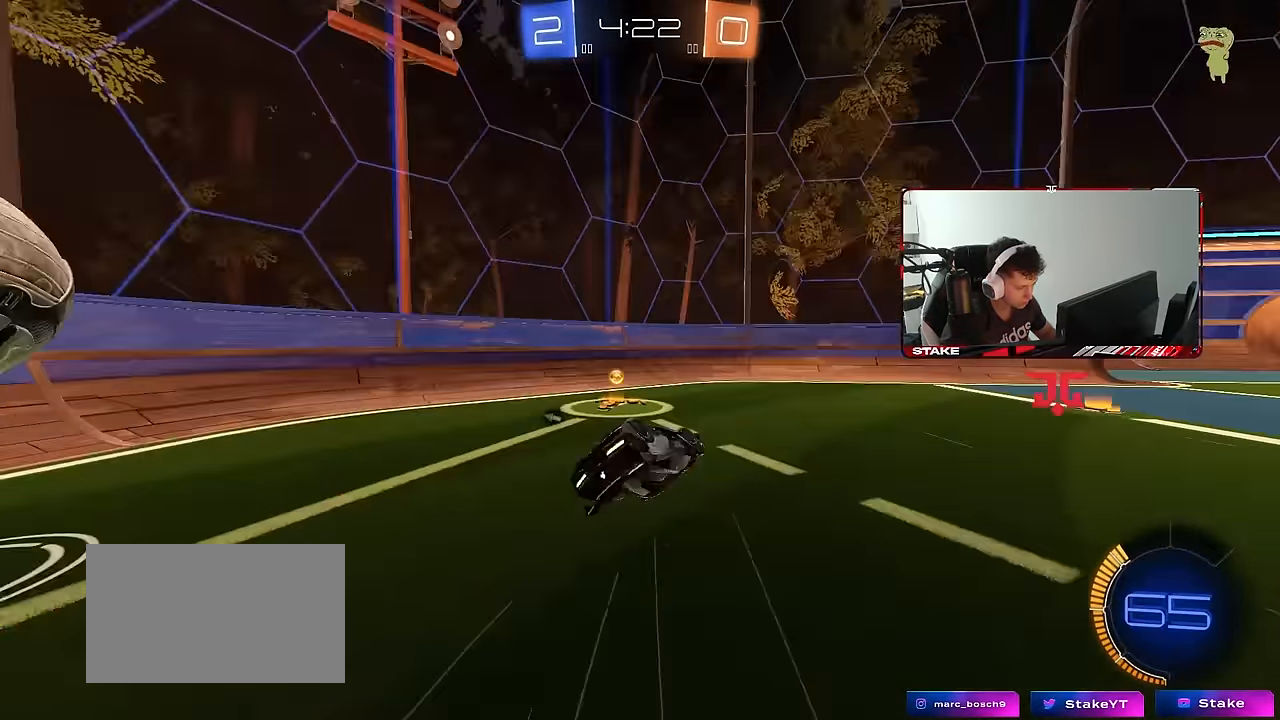
{"keys": ["a", "w"], "mouse": [], "mouse_move": "still", "events": [[16, "s", "down"], [250, "shift", "up"], [250, "space", "down"], [350, "mouse_left", "down"], [400, "s", "up"], [400, "space", "up"], [450, "mouse_left", "up"], [500, "w", "down"]]}
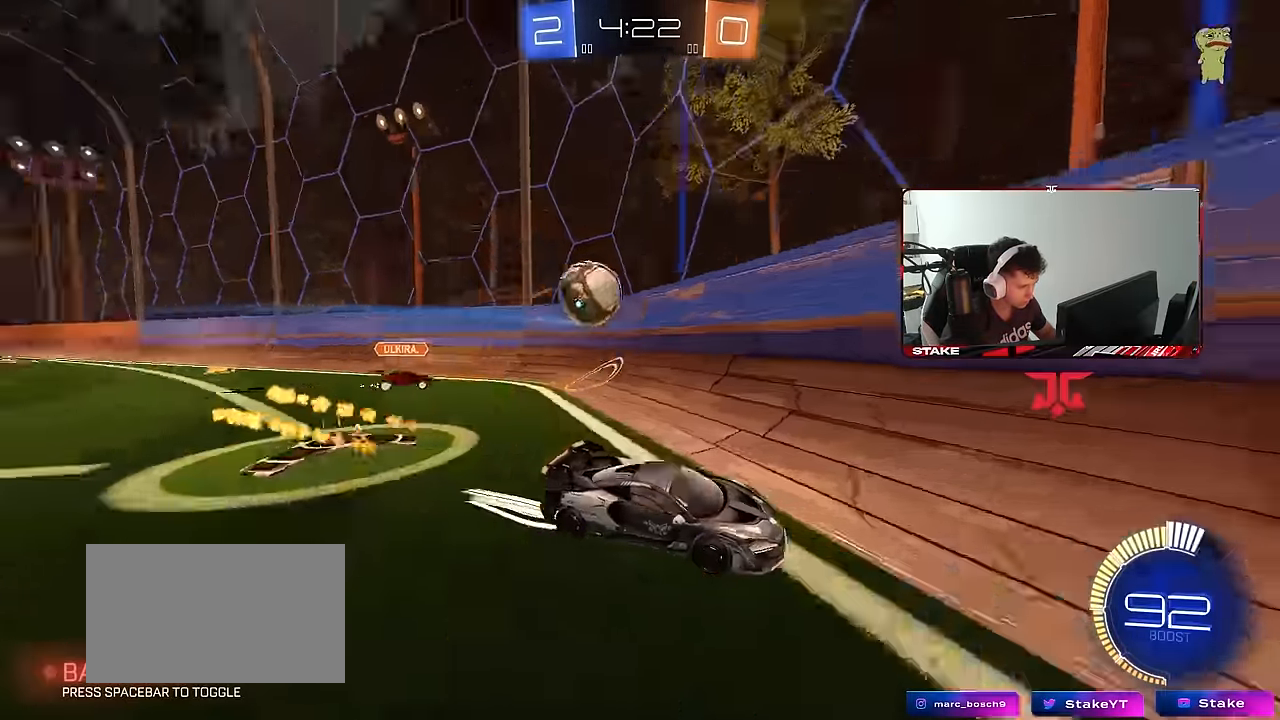
{"keys": ["a"], "mouse": [], "mouse_move": "still", "events": [[33, "a", "up"], [133, "w", "up"], [183, "d", "down"], [183, "s", "down"], [266, "s", "up"], [366, "d", "up"], [366, "w", "down"], [416, "a", "down"], [500, "w", "up"]]}
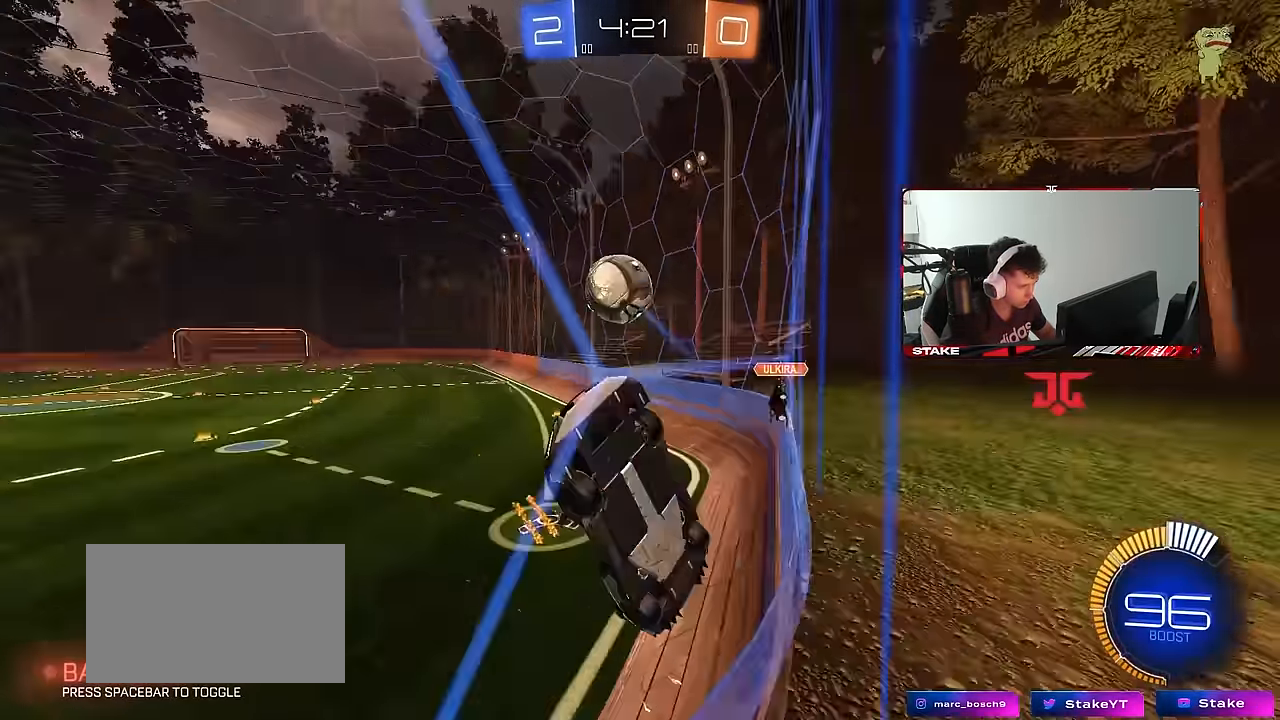
{"keys": ["a", "s", "shift"], "mouse": [], "mouse_move": "still", "events": [[50, "mouse_right", "down"], [50, "s", "down"], [100, "d", "down"], [183, "a", "up"], [333, "mouse_right", "up"], [433, "a", "down"], [433, "shift", "down"], [466, "d", "up"]]}
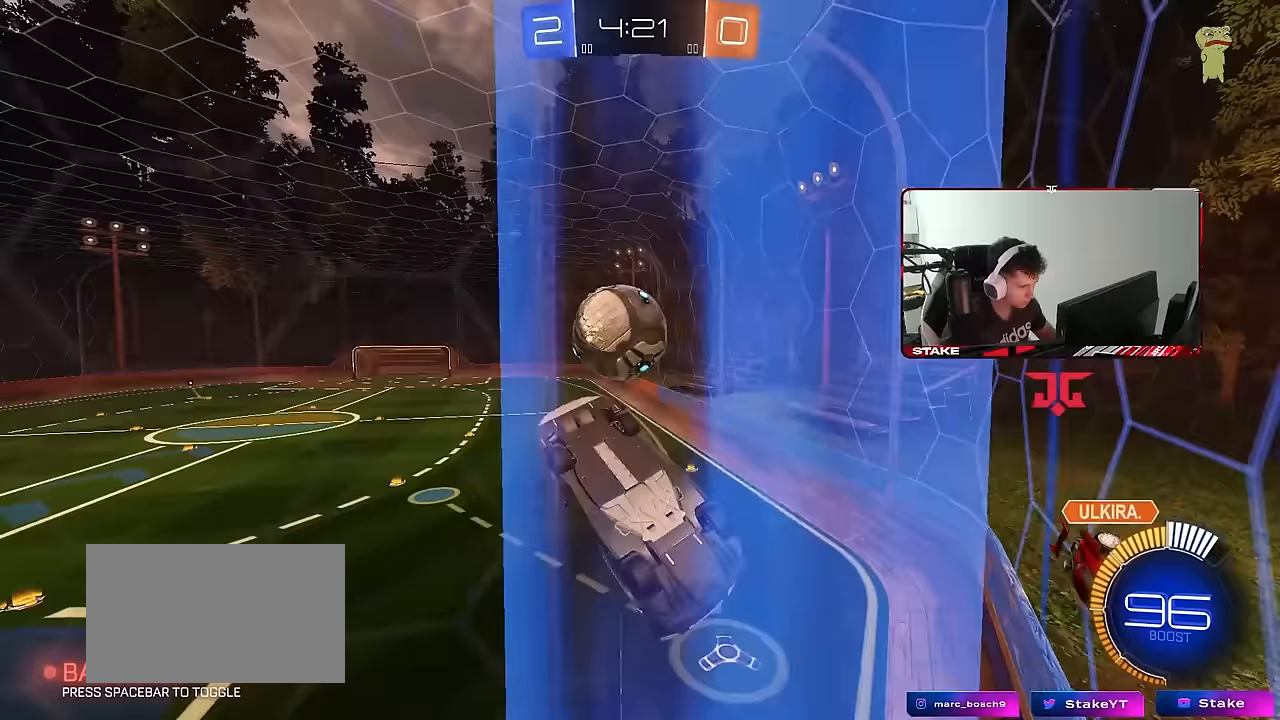
{"keys": ["a", "s", "shift"], "mouse": ["left"], "mouse_move": "still", "events": [[17, "mouse_left", "down"], [17, "s", "up"], [167, "w", "down"], [250, "mouse_right", "down"], [300, "mouse_left", "up"], [350, "s", "down"], [350, "w", "up"], [400, "mouse_right", "up"], [433, "mouse_left", "down"]]}
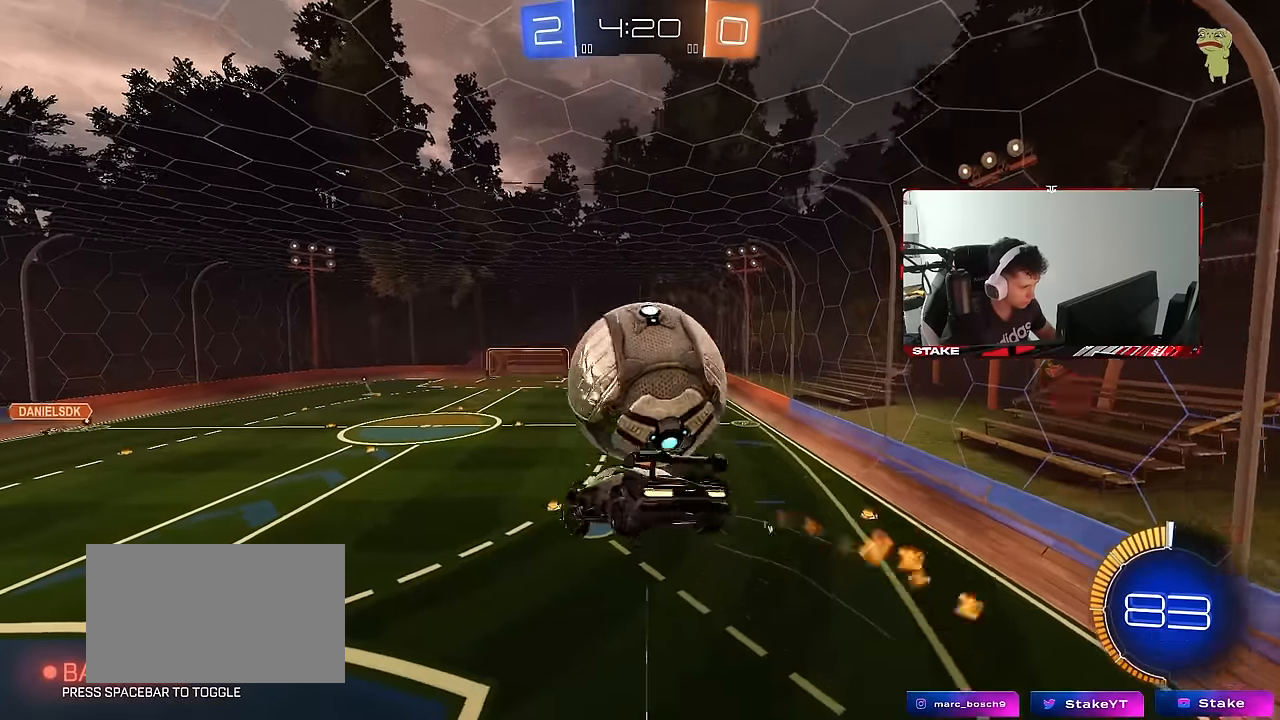
{"keys": ["a", "q", "w"], "mouse": ["left"], "mouse_move": "down", "events": [[33, "d", "down"], [33, "shift", "up"], [83, "a", "up"], [133, "mouse_left", "up"], [133, "s", "up"], [267, "w", "down"], [367, "mouse_left", "down"], [367, "q", "down"], [450, "d", "up"], [500, "a", "down"]]}
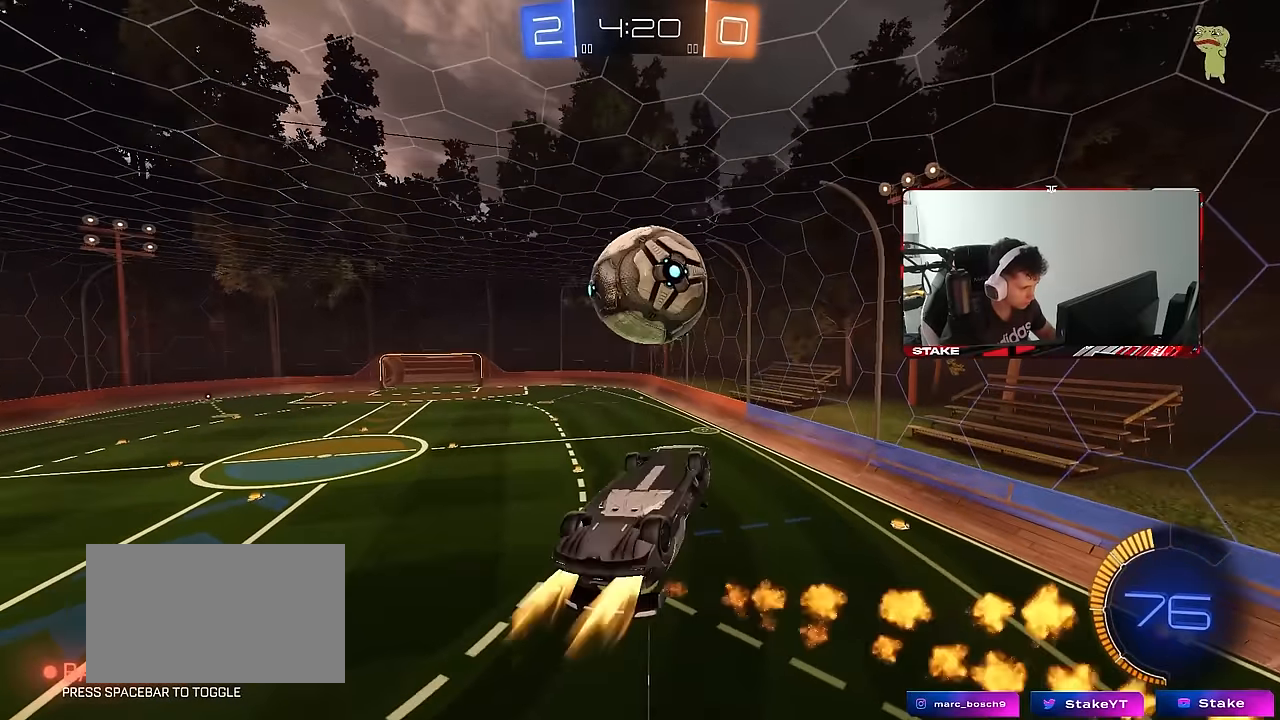
{"keys": ["a", "d", "q"], "mouse": ["left"], "mouse_move": "still", "events": [[50, "w", "up"], [183, "s", "down"], [433, "s", "up"], [467, "d", "down"]]}
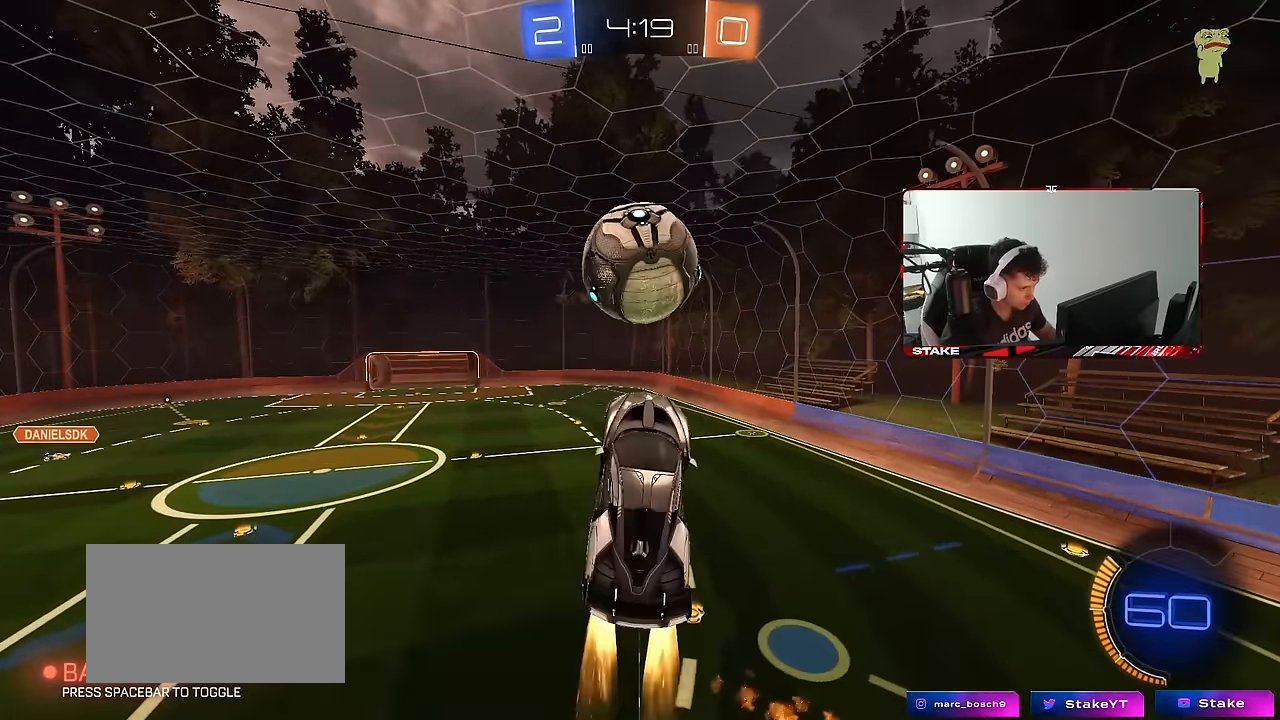
{"keys": [], "mouse": [], "mouse_move": "still", "events": [[67, "d", "up"], [217, "a", "up"], [217, "mouse_left", "up"], [217, "q", "up"], [300, "a", "down"], [450, "s", "down"], [483, "a", "up"], [483, "s", "up"]]}
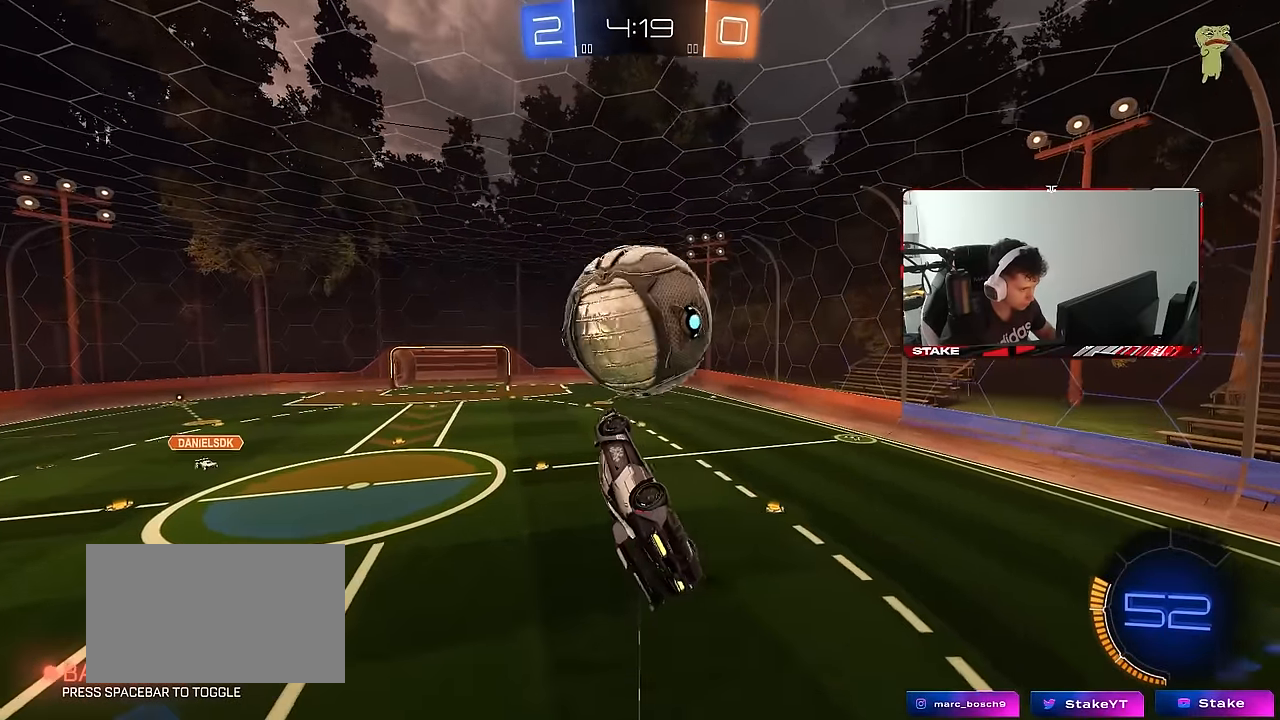
{"keys": ["d", "s", "shift", "w"], "mouse": ["left", "right"], "mouse_move": "still", "events": [[33, "d", "down"], [33, "mouse_left", "down"], [33, "s", "down"], [133, "a", "down"], [133, "d", "up"], [133, "mouse_left", "up"], [133, "shift", "down"], [217, "a", "up"], [217, "s", "up"], [267, "shift", "up"], [317, "shift", "down"], [367, "w", "down"], [450, "d", "down"], [450, "mouse_right", "down"], [500, "mouse_left", "down"], [500, "s", "down"]]}
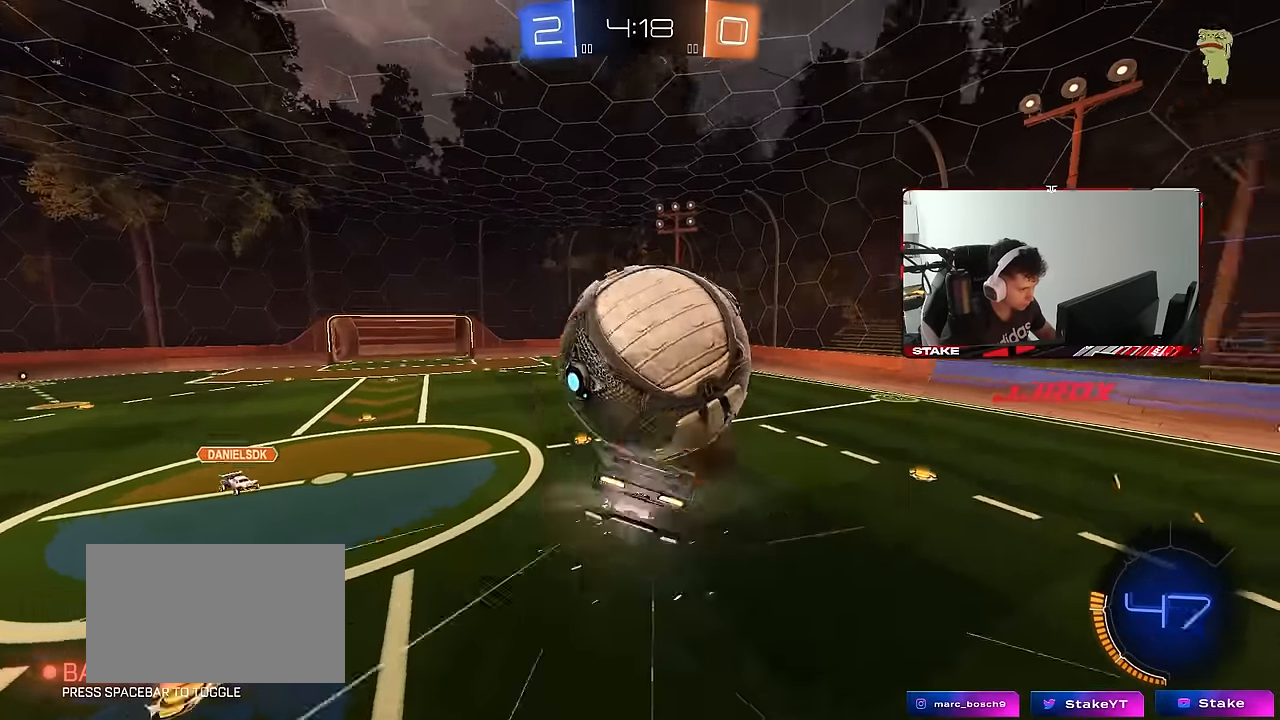
{"keys": ["d", "shift"], "mouse": [], "mouse_move": "up-left", "events": [[50, "w", "up"], [100, "mouse_right", "up"], [383, "mouse_left", "up"], [483, "s", "up"]]}
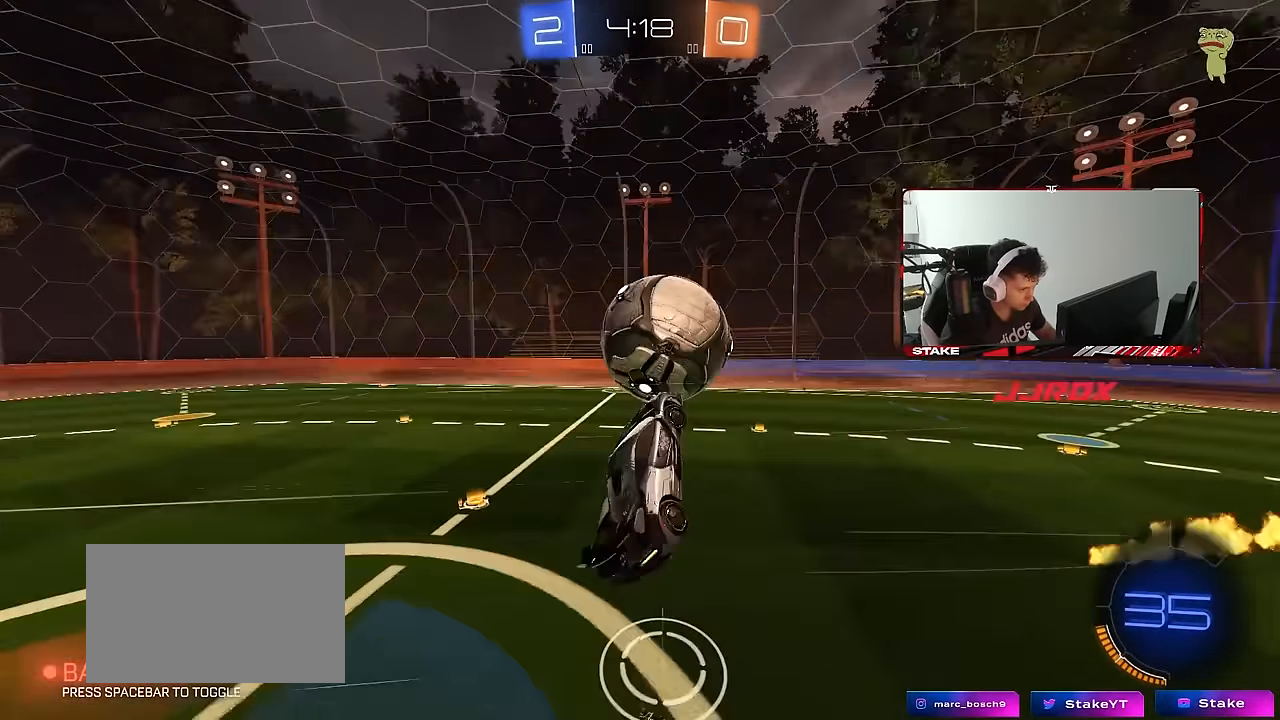
{"keys": ["a", "s", "shift"], "mouse": [], "mouse_move": "still", "events": [[17, "a", "down"], [17, "d", "up"], [17, "shift", "up"], [67, "w", "down"], [117, "mouse_left", "down"], [167, "w", "up"], [217, "s", "down"], [400, "mouse_left", "up"], [450, "shift", "down"]]}
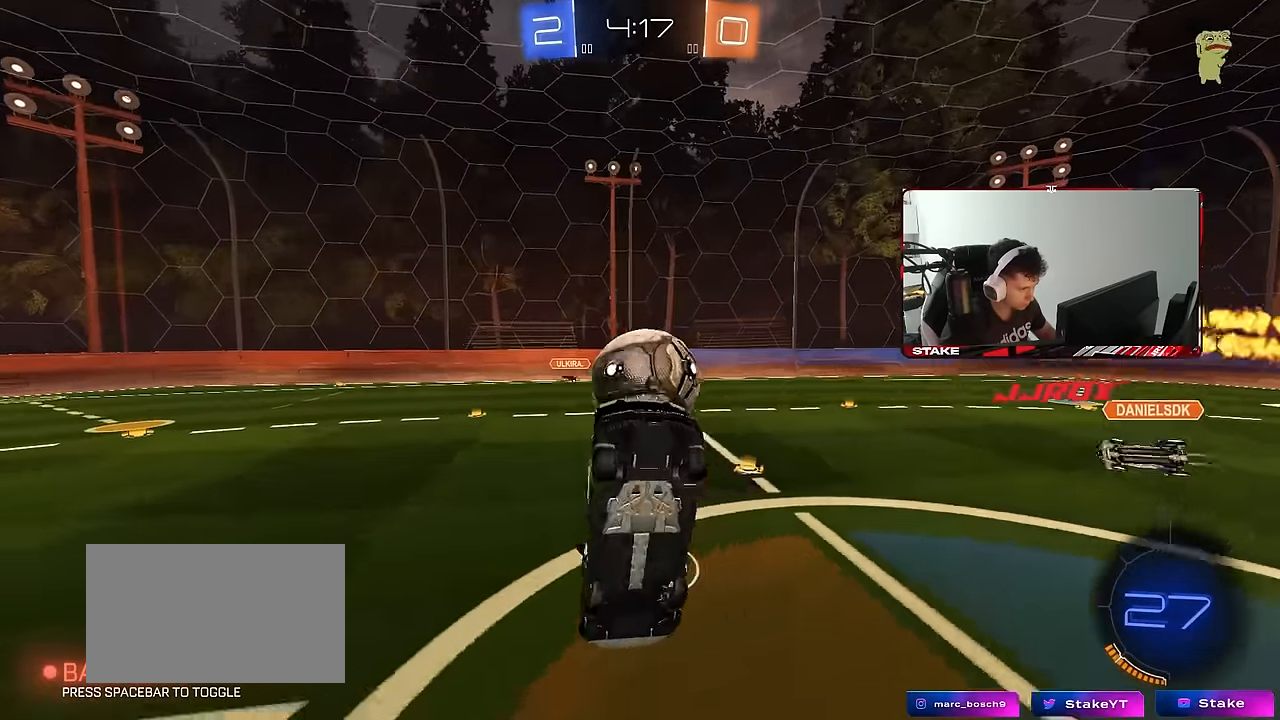
{"keys": ["a", "s"], "mouse": [], "mouse_move": "still", "events": [[83, "a", "up"], [133, "shift", "up"], [183, "d", "down"], [367, "a", "down"], [417, "d", "up"]]}
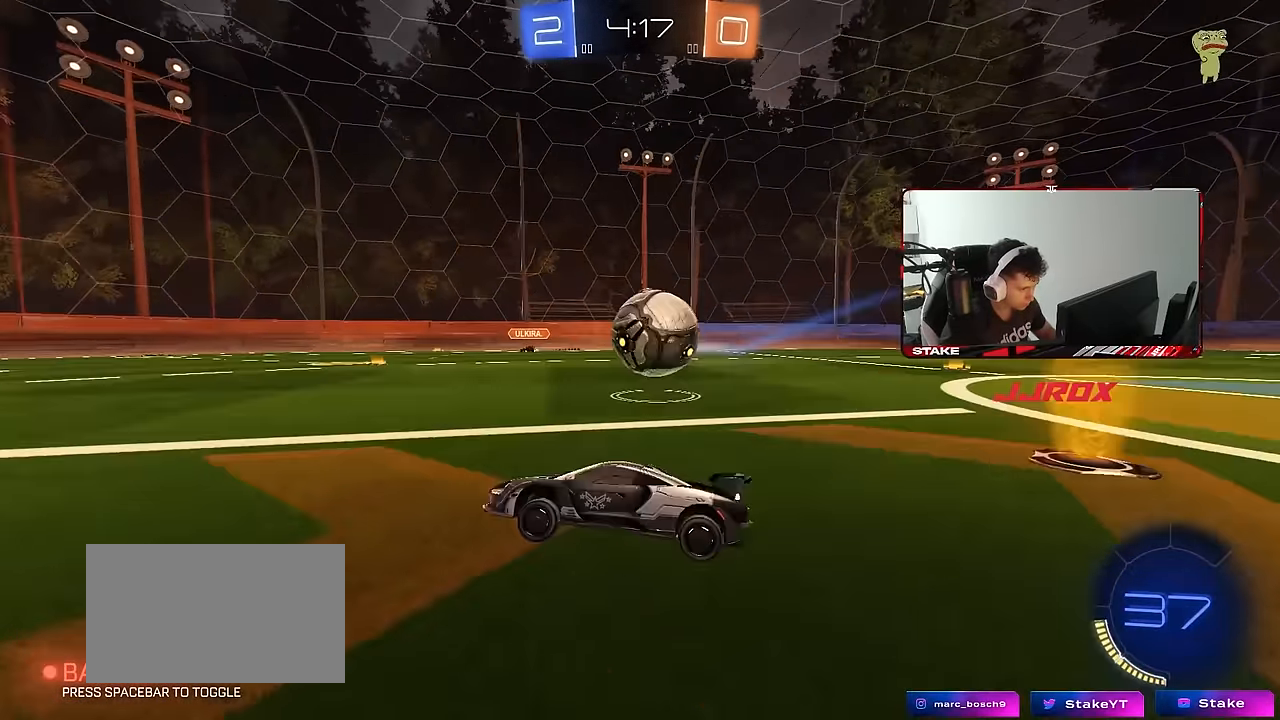
{"keys": ["w"], "mouse": ["left"], "mouse_move": "still", "events": [[50, "a", "up"], [50, "d", "down"], [100, "s", "up"], [250, "d", "up"], [250, "w", "down"], [383, "d", "down"], [383, "mouse_left", "down"], [433, "d", "up"]]}
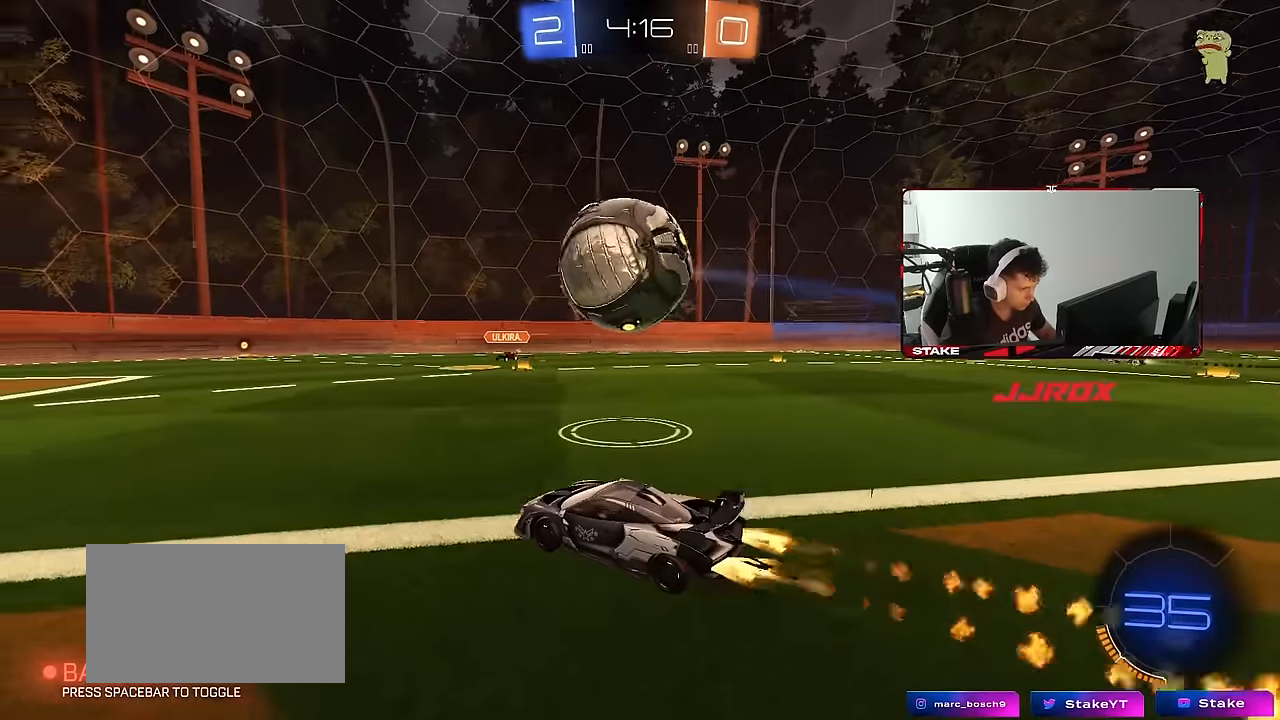
{"keys": ["a", "s", "shift"], "mouse": ["right"], "mouse_move": "still", "events": [[117, "d", "down"], [117, "mouse_right", "down"], [117, "w", "up"], [167, "d", "up"], [250, "mouse_left", "up"], [250, "mouse_right", "up"], [250, "w", "down"], [300, "a", "down"], [300, "shift", "down"], [400, "mouse_right", "down"], [450, "s", "down"], [483, "w", "up"]]}
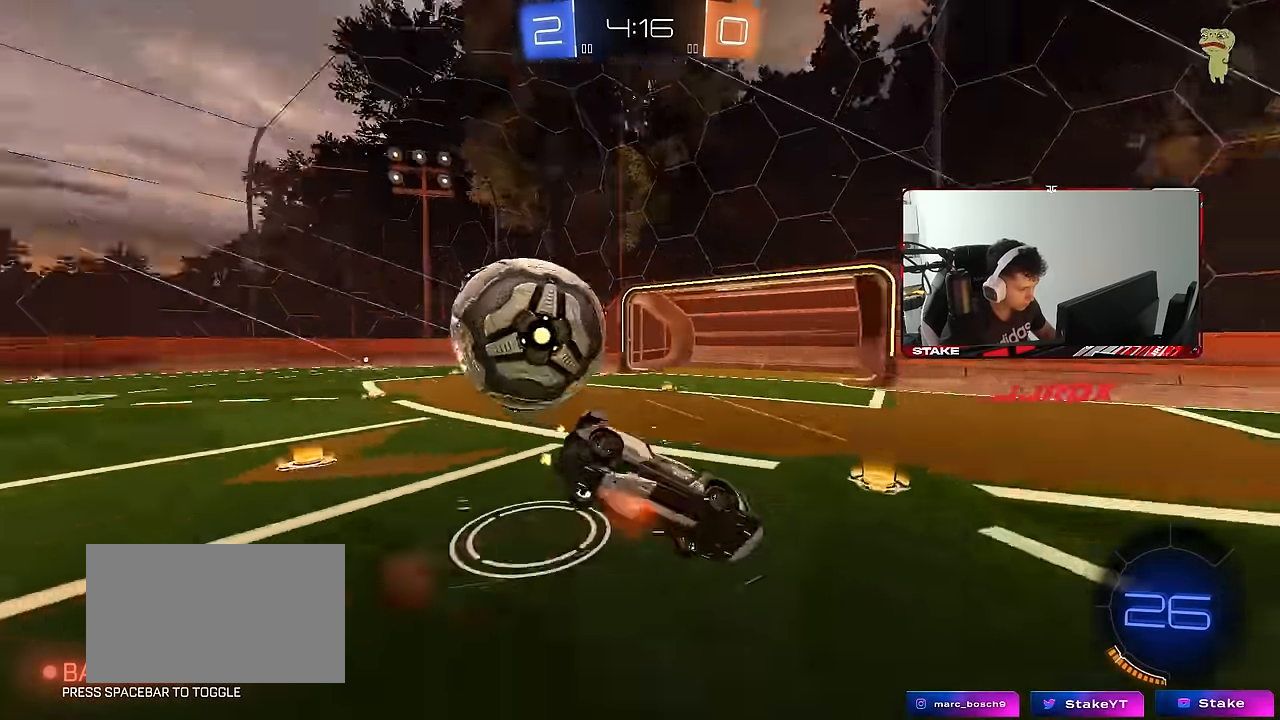
{"keys": ["a", "s", "shift"], "mouse": ["left"], "mouse_move": "still", "events": [[33, "mouse_right", "up"], [317, "s", "up"], [367, "mouse_left", "down"], [417, "s", "down"]]}
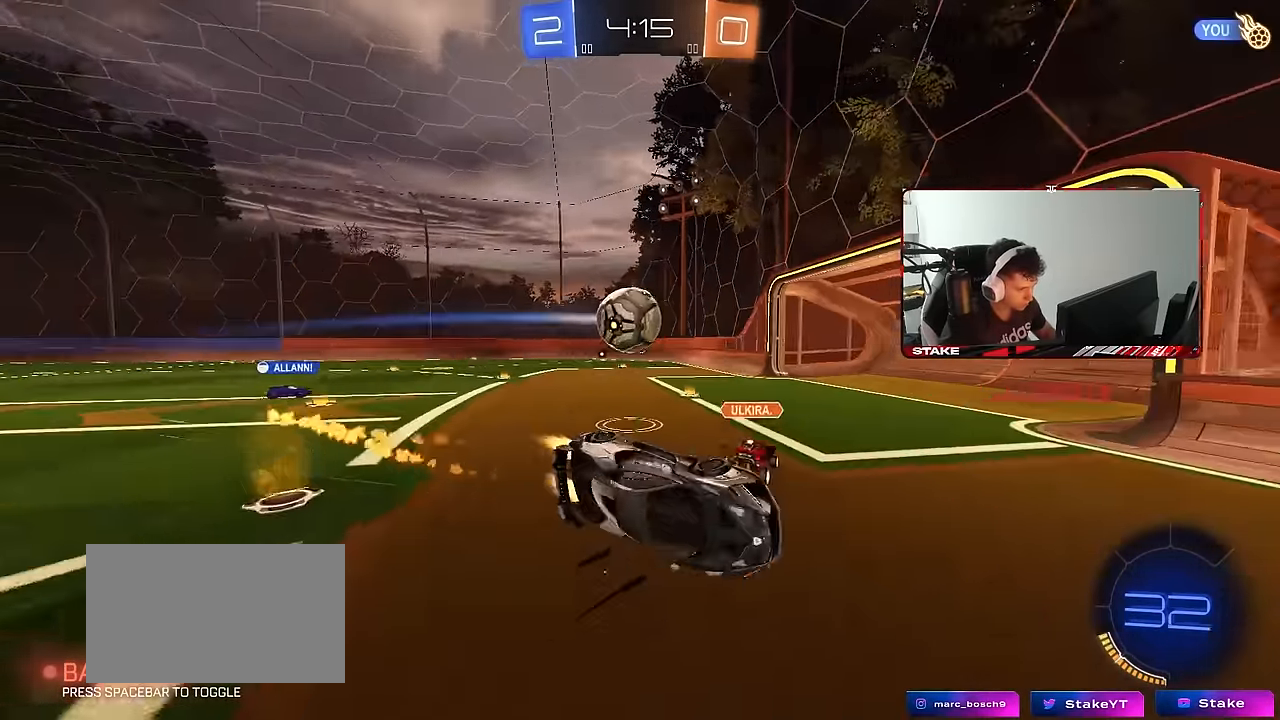
{"keys": ["d"], "mouse": [], "mouse_move": "still", "events": [[50, "shift", "up"], [100, "mouse_left", "up"], [200, "a", "up"], [233, "d", "down"], [283, "s", "up"]]}
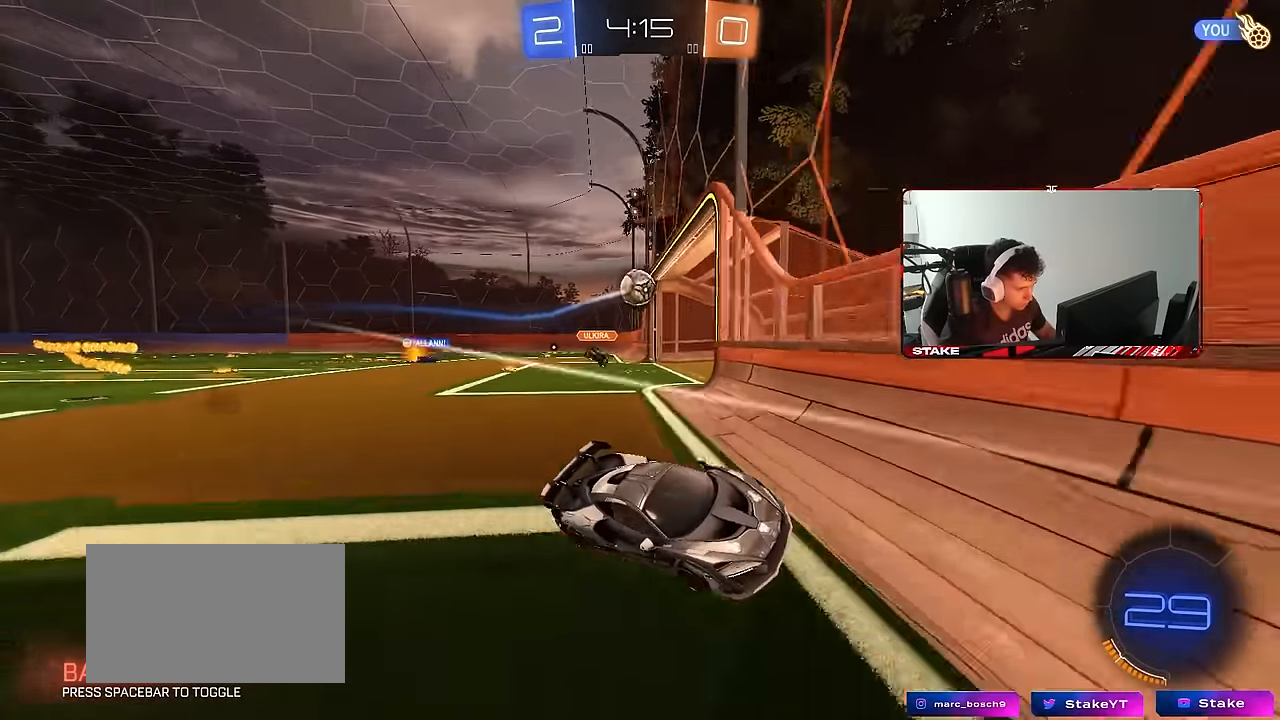
{"keys": ["d", "w"], "mouse": [], "mouse_move": "still", "events": [[17, "w", "down"], [400, "shift", "down"], [484, "shift", "up"]]}
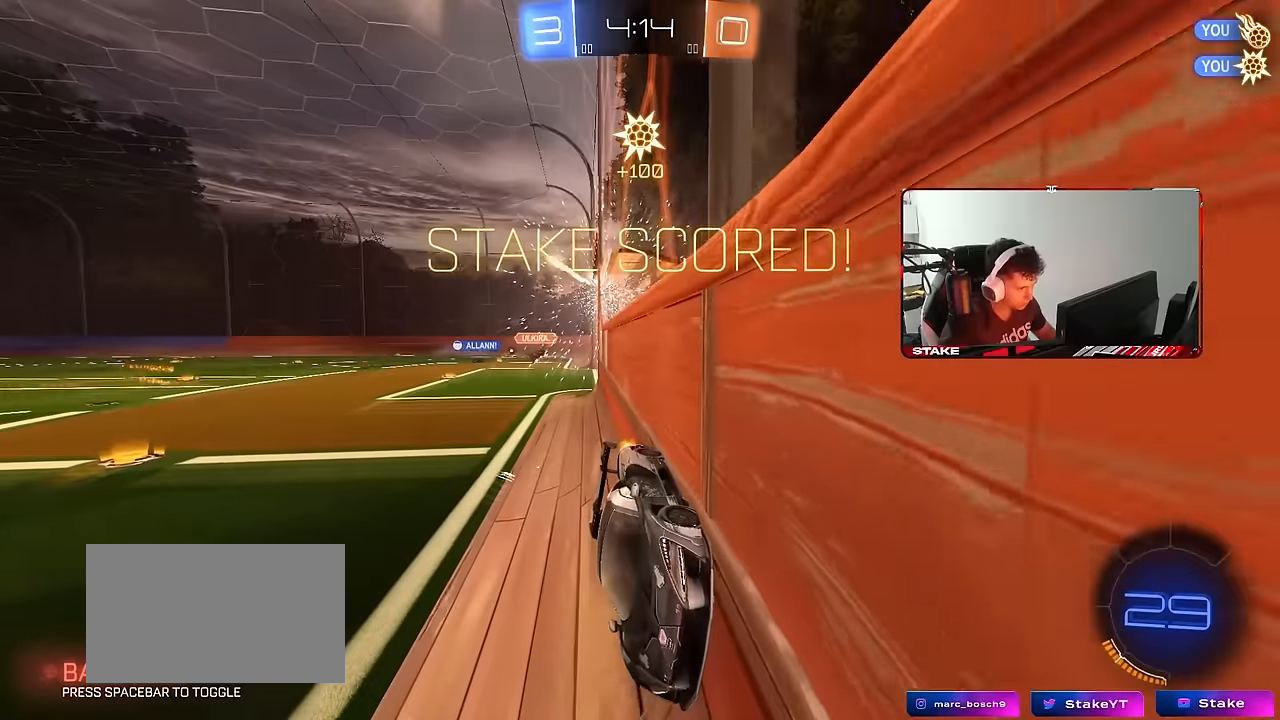
{"keys": ["d", "shift", "w"], "mouse": [], "mouse_move": "still", "events": [[184, "tab", "down"], [417, "tab", "up"], [500, "shift", "down"]]}
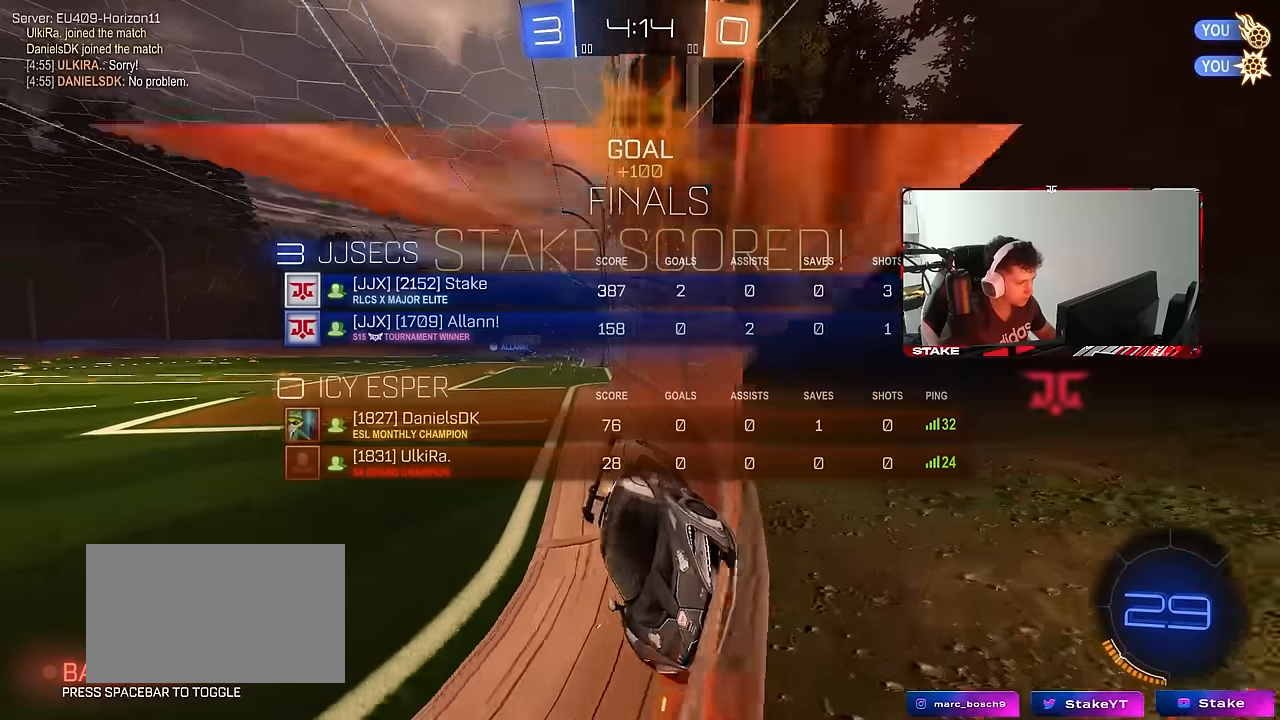
{"keys": ["d", "w"], "mouse": [], "mouse_move": "still", "events": [[150, "shift", "up"], [284, "tab", "down"], [434, "tab", "up"]]}